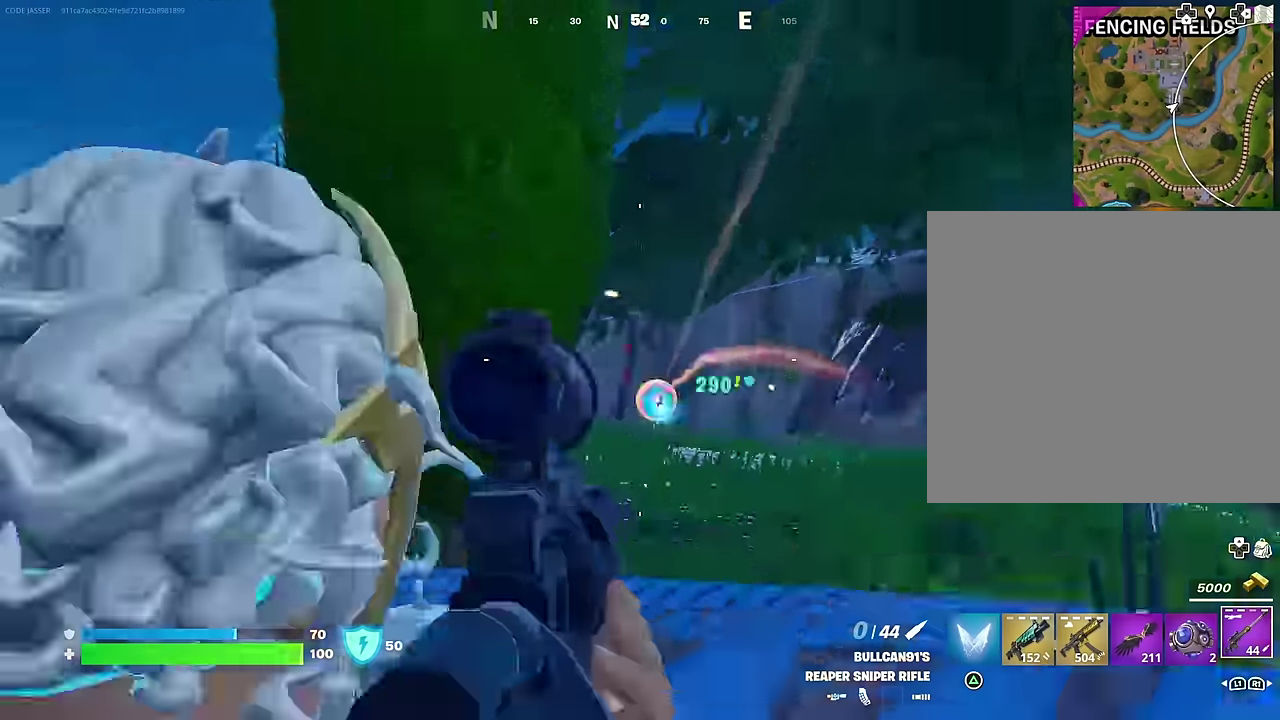
Gameplay with a controller (PlayStation layout); each line is a JSON object with the inputs held at the frame after it (dt_ms = milliseconds from this image to that frame). "events" lists button and stick changes between this image and that frame as [ms after this image, input, new state], when the widget could be followed in between. This document gives stick clicks only as held states, not as events.
{"dt_ms": 400, "buttons": [], "left_stick": "down", "right_stick": "center", "events": [[83, "right_stick", "down-left"], [150, "right_stick", "center"], [183, "left_stick", "down"]]}
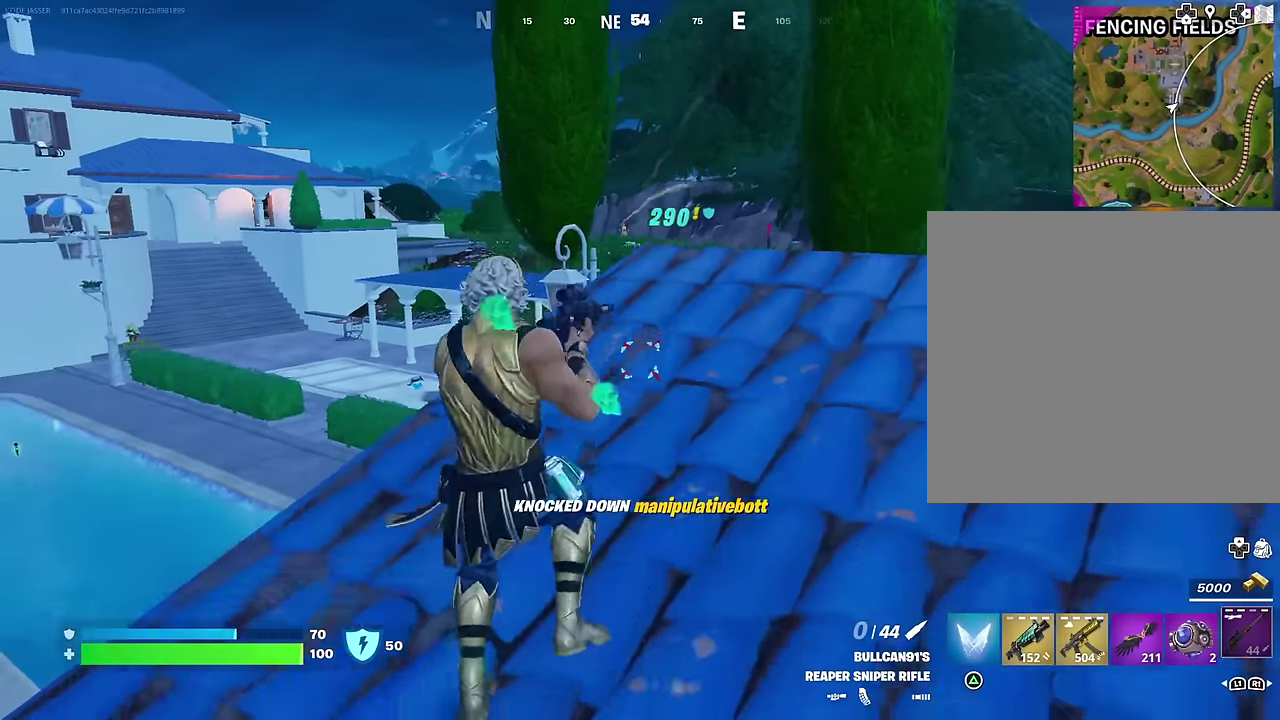
{"dt_ms": 600, "buttons": [], "left_stick": "center", "right_stick": "center", "events": [[100, "left_stick", "center"]]}
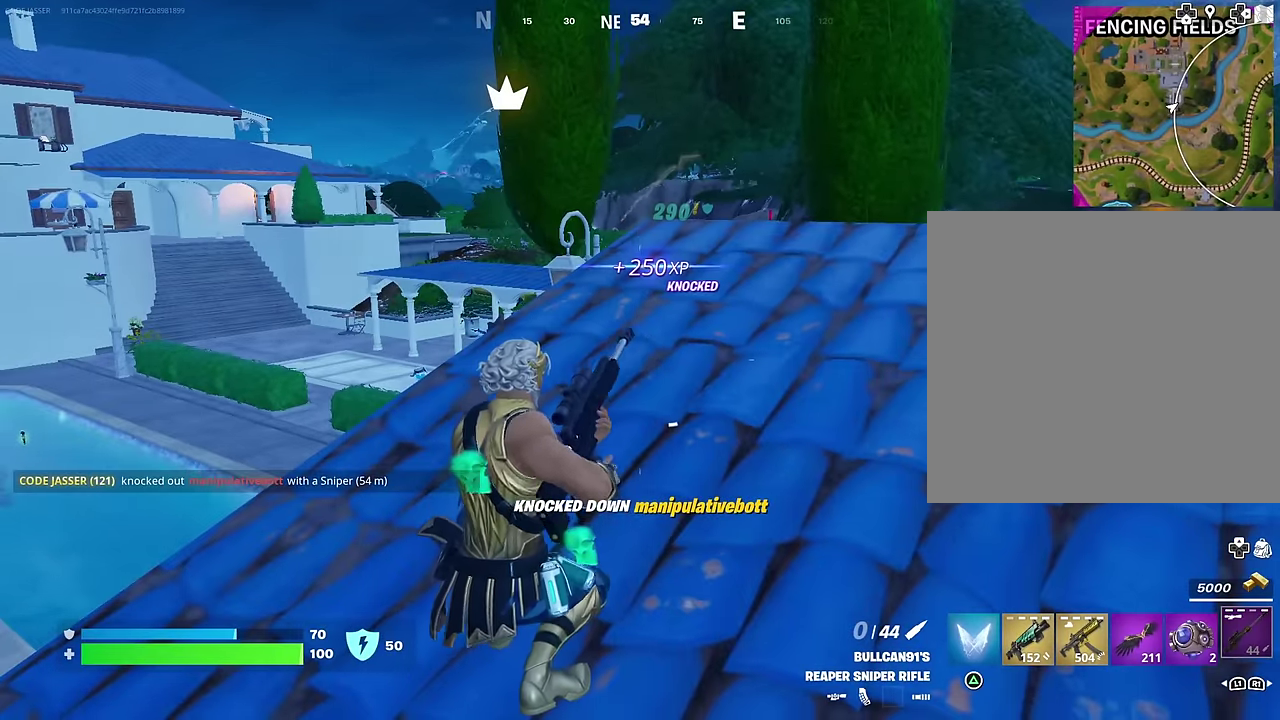
{"dt_ms": 500, "buttons": [], "left_stick": "down", "right_stick": "center", "events": [[433, "left_stick", "down"]]}
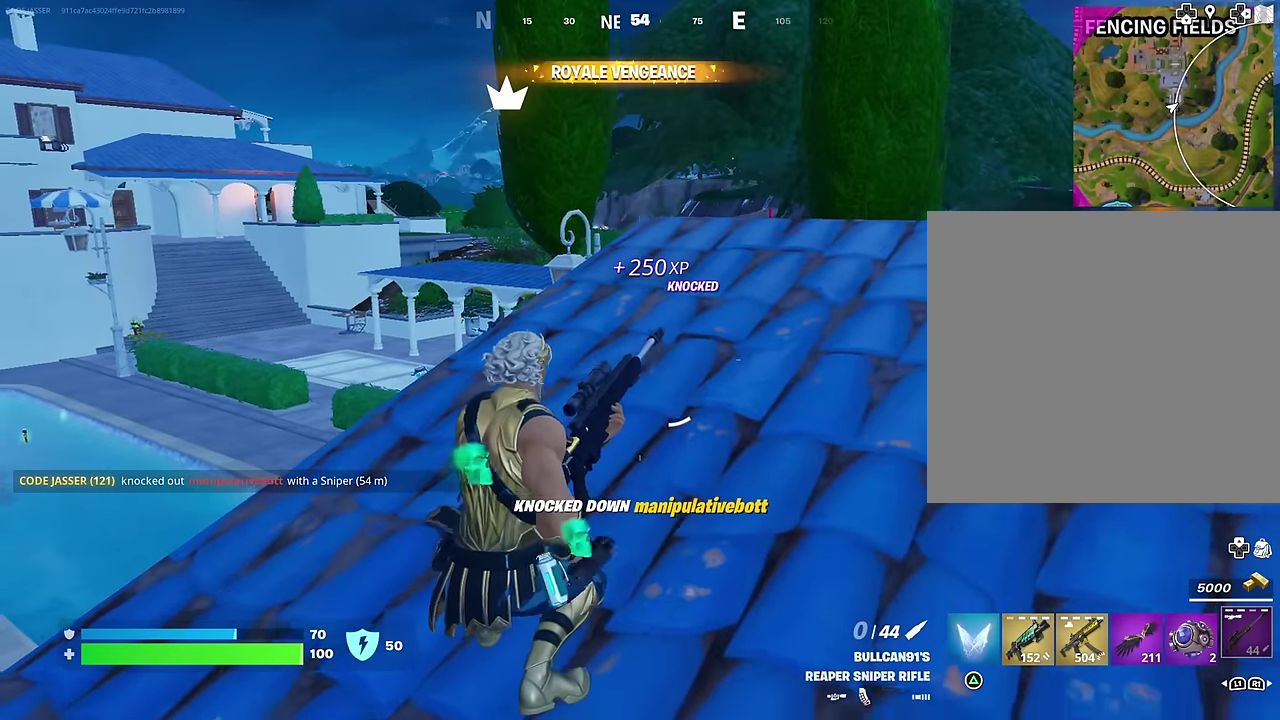
{"dt_ms": 500, "buttons": [], "left_stick": "down-right", "right_stick": "center", "events": [[167, "CROSS", "down"], [233, "left_stick", "down-left"], [283, "CROSS", "up"], [333, "left_stick", "down"], [483, "left_stick", "down-right"]]}
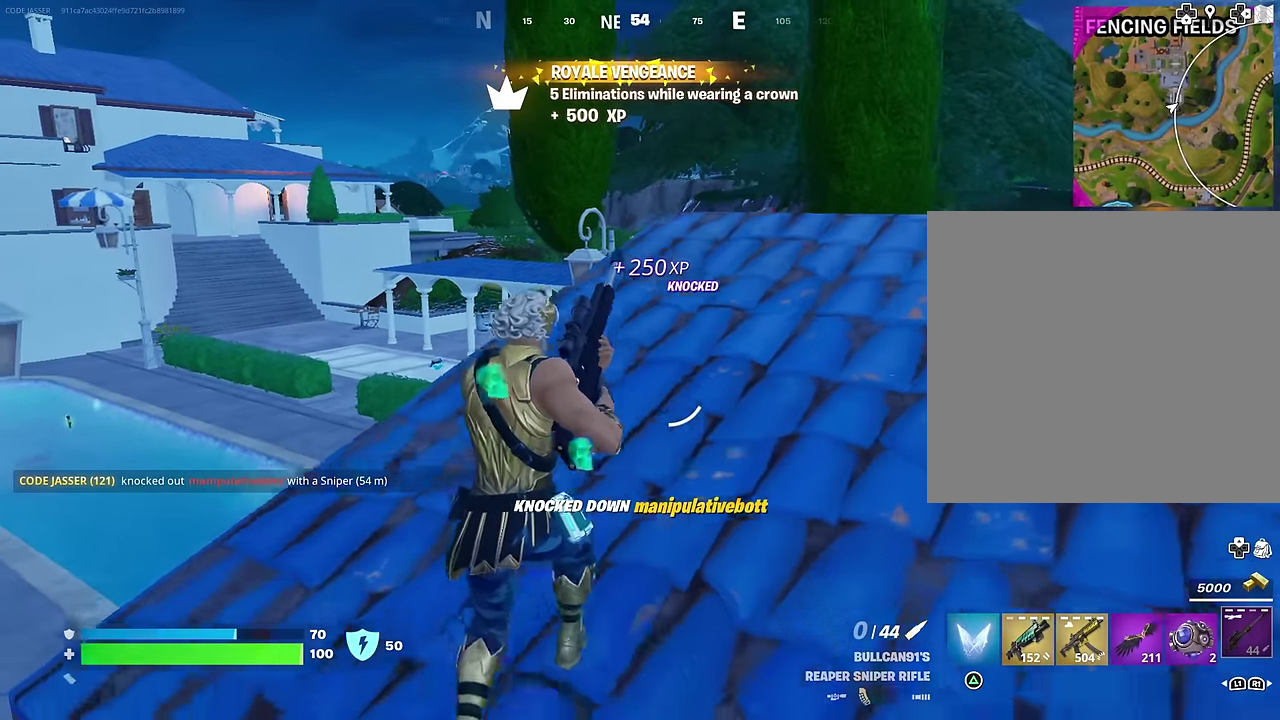
{"dt_ms": 500, "buttons": [], "left_stick": "up-right", "right_stick": "center", "events": [[433, "left_stick", "up-right"]]}
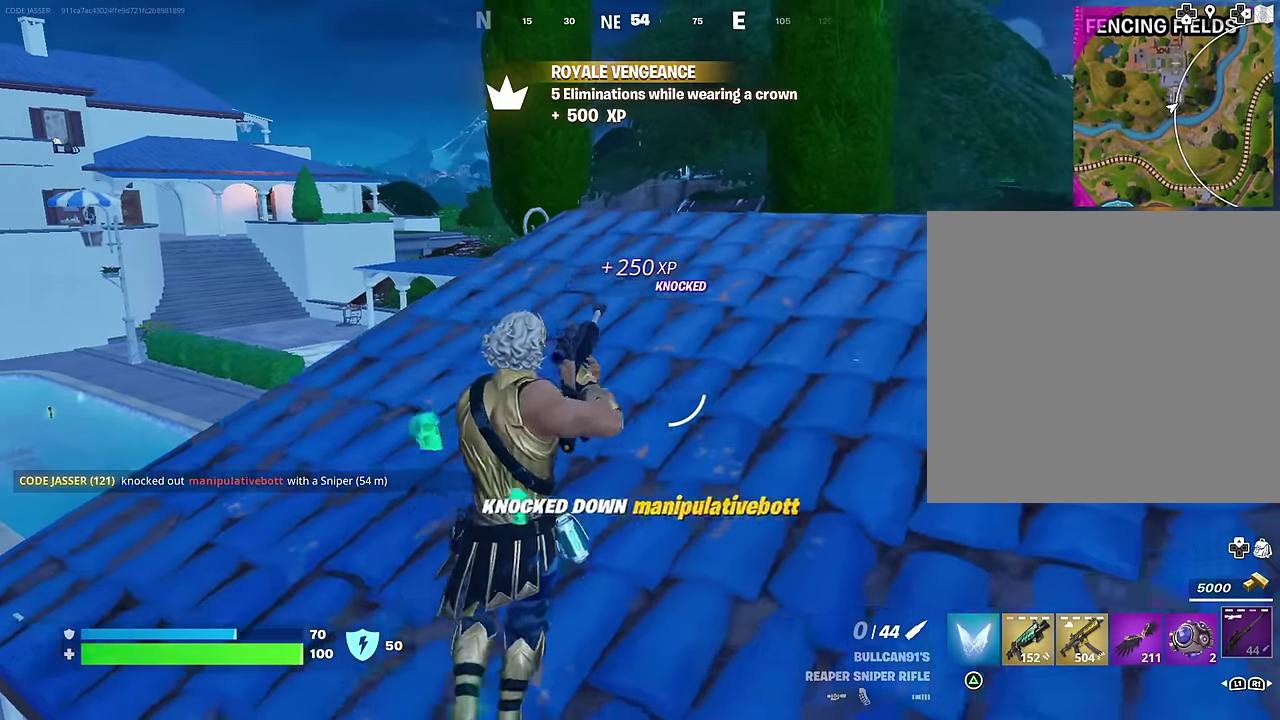
{"dt_ms": 400, "buttons": [], "left_stick": "left", "right_stick": "center", "events": [[217, "left_stick", "up-left"], [283, "left_stick", "left"]]}
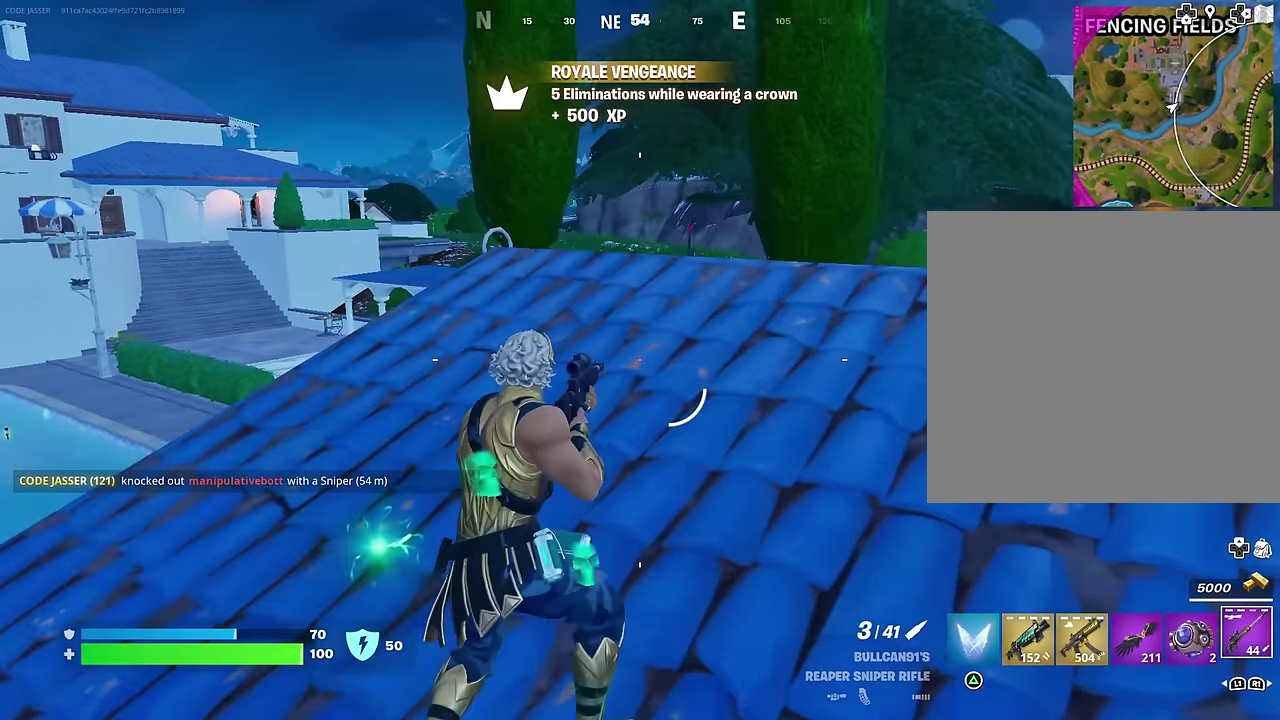
{"dt_ms": 600, "buttons": [], "left_stick": "right", "right_stick": "center"}
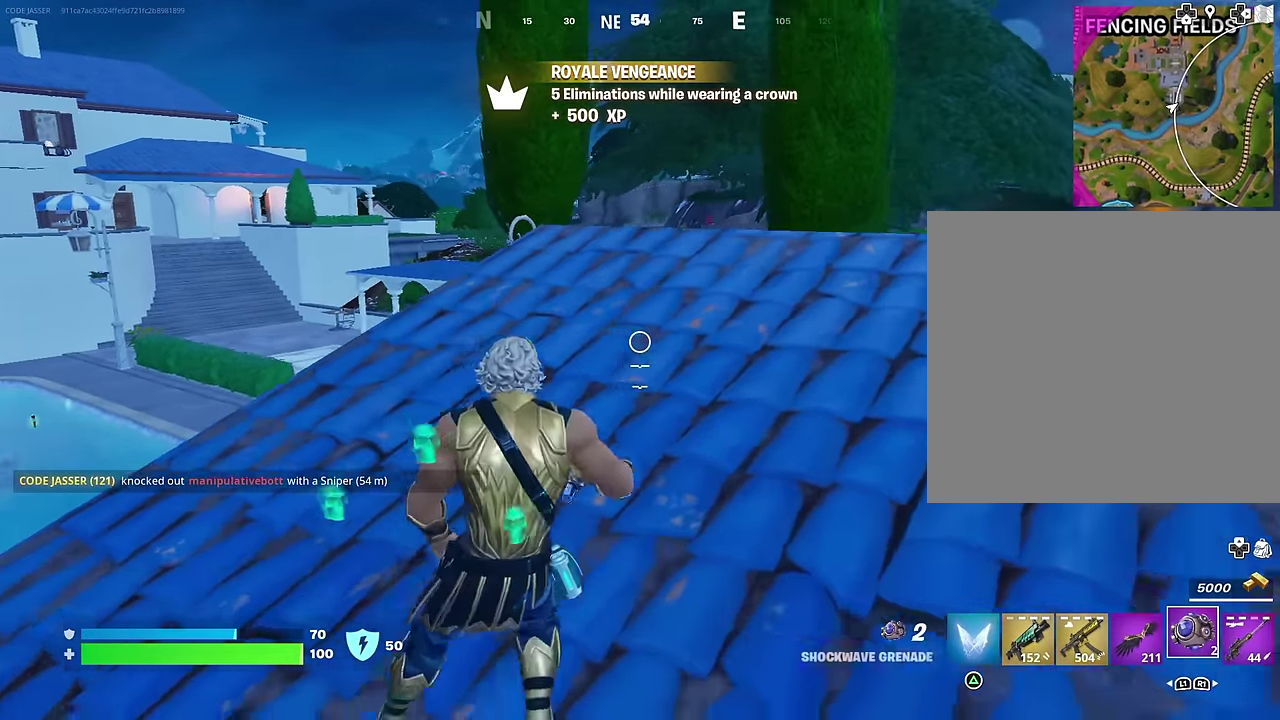
{"dt_ms": 400, "buttons": ["R2"], "left_stick": "left", "right_stick": "down-right"}
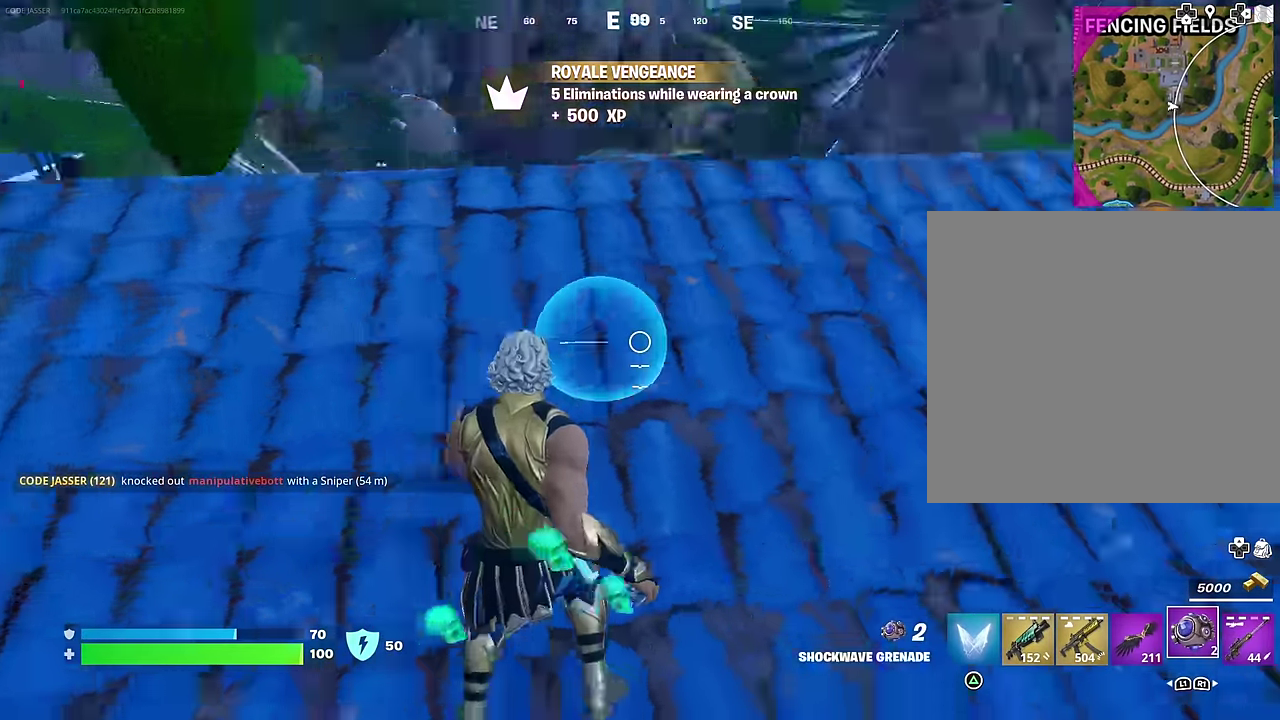
{"dt_ms": 600, "buttons": [], "left_stick": "up", "right_stick": "up"}
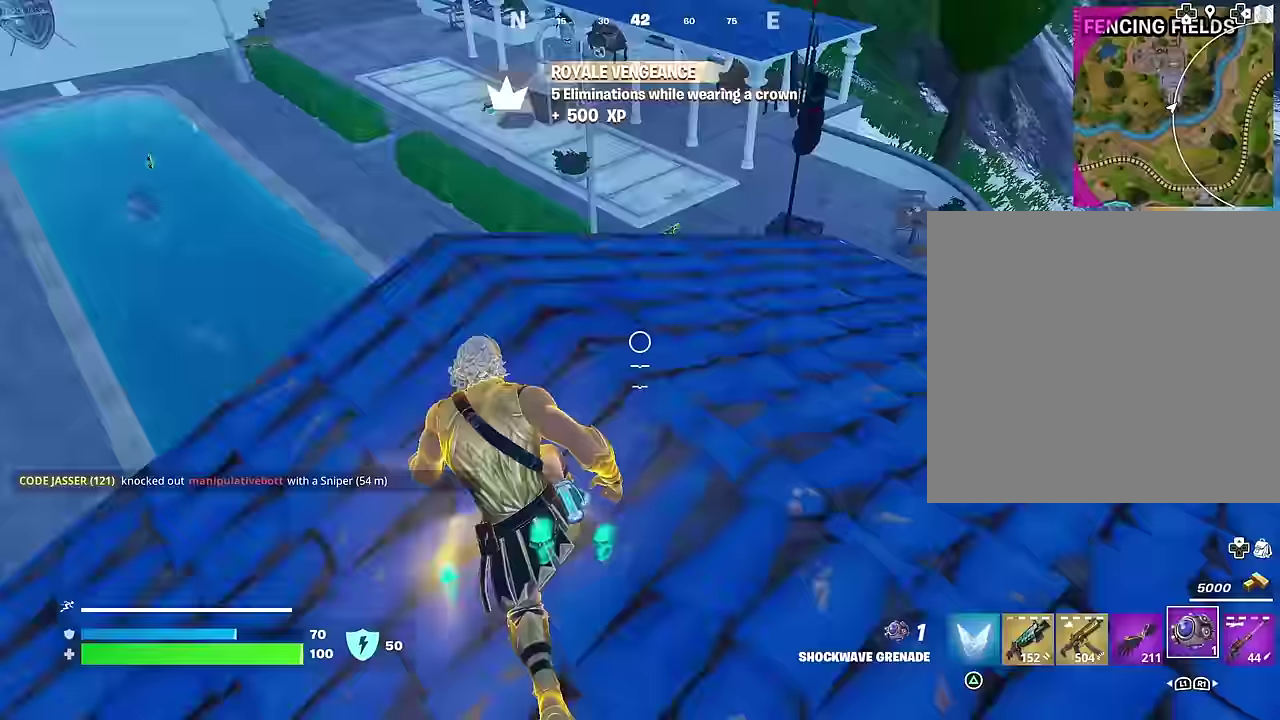
{"dt_ms": 400, "buttons": [], "left_stick": "up", "right_stick": "center", "events": [[50, "CROSS", "down"], [117, "CROSS", "up"], [117, "right_stick", "center"], [150, "left_stick", "up-left"], [300, "R1", "down"], [317, "left_stick", "up"], [367, "R1", "up"]]}
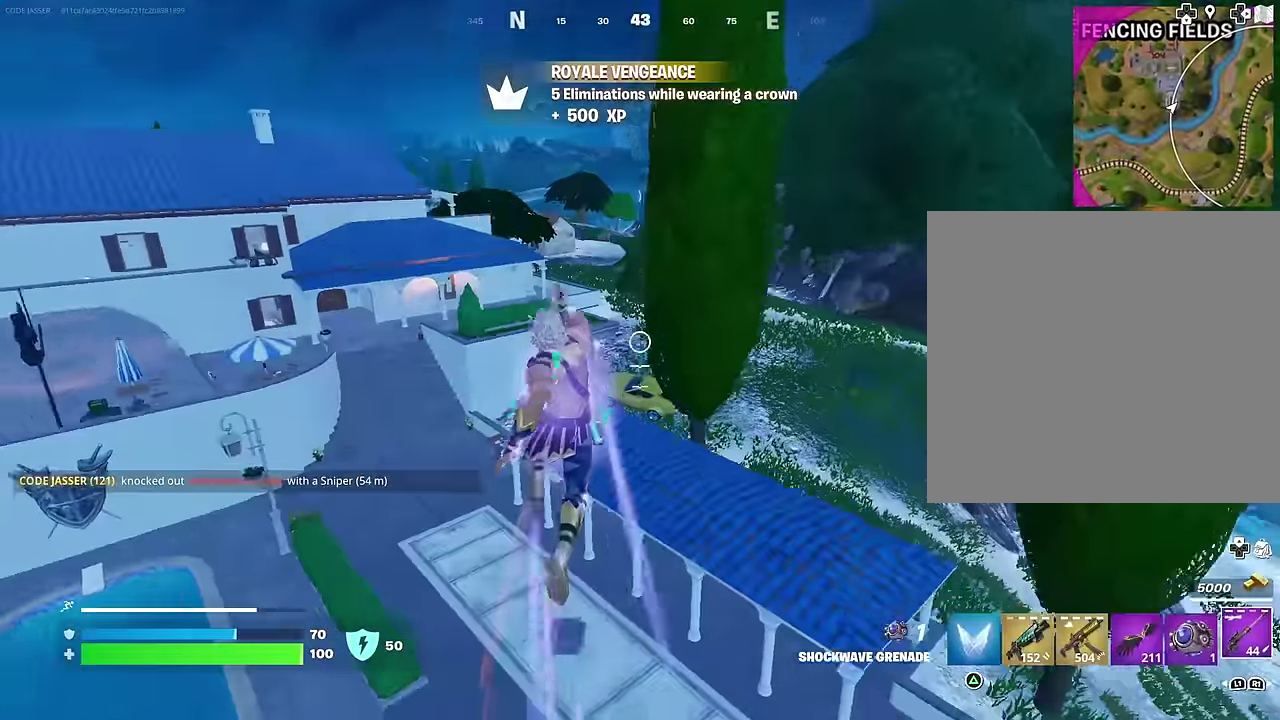
{"dt_ms": 600, "buttons": [], "left_stick": "up", "right_stick": "center", "events": []}
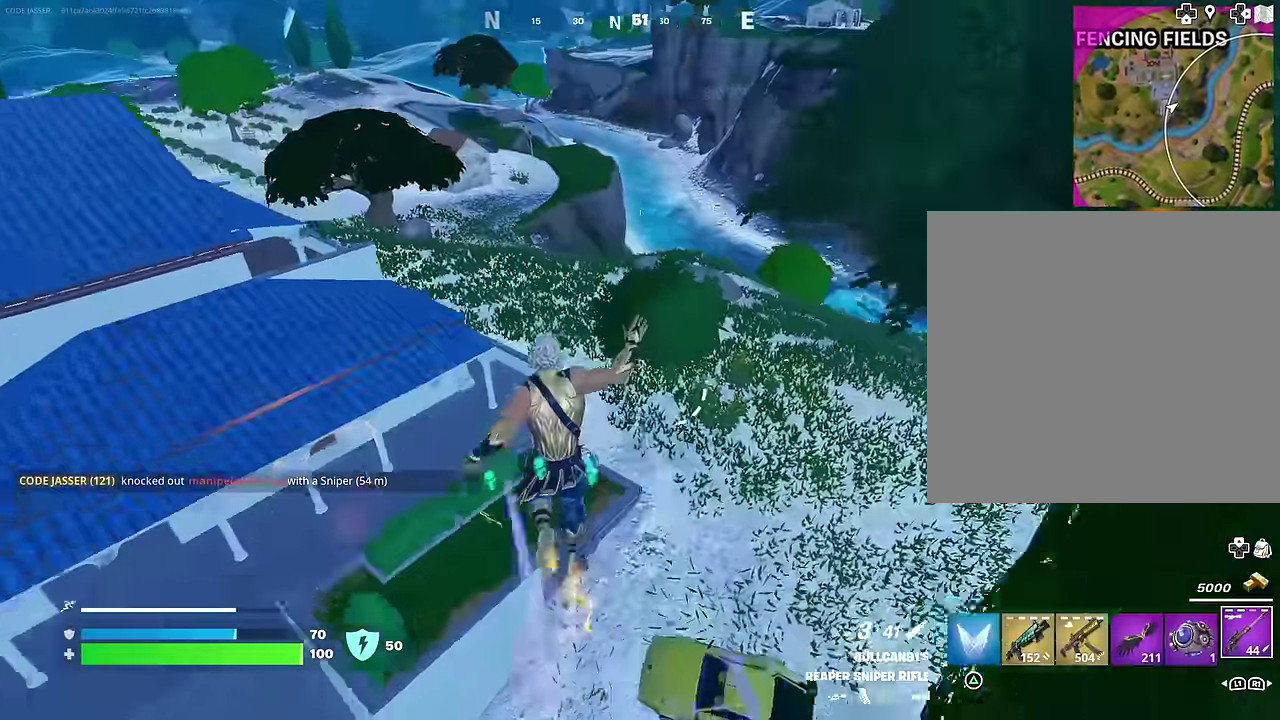
{"dt_ms": 400, "buttons": [], "left_stick": "up-right", "right_stick": "center", "events": [[150, "left_stick", "up-right"]]}
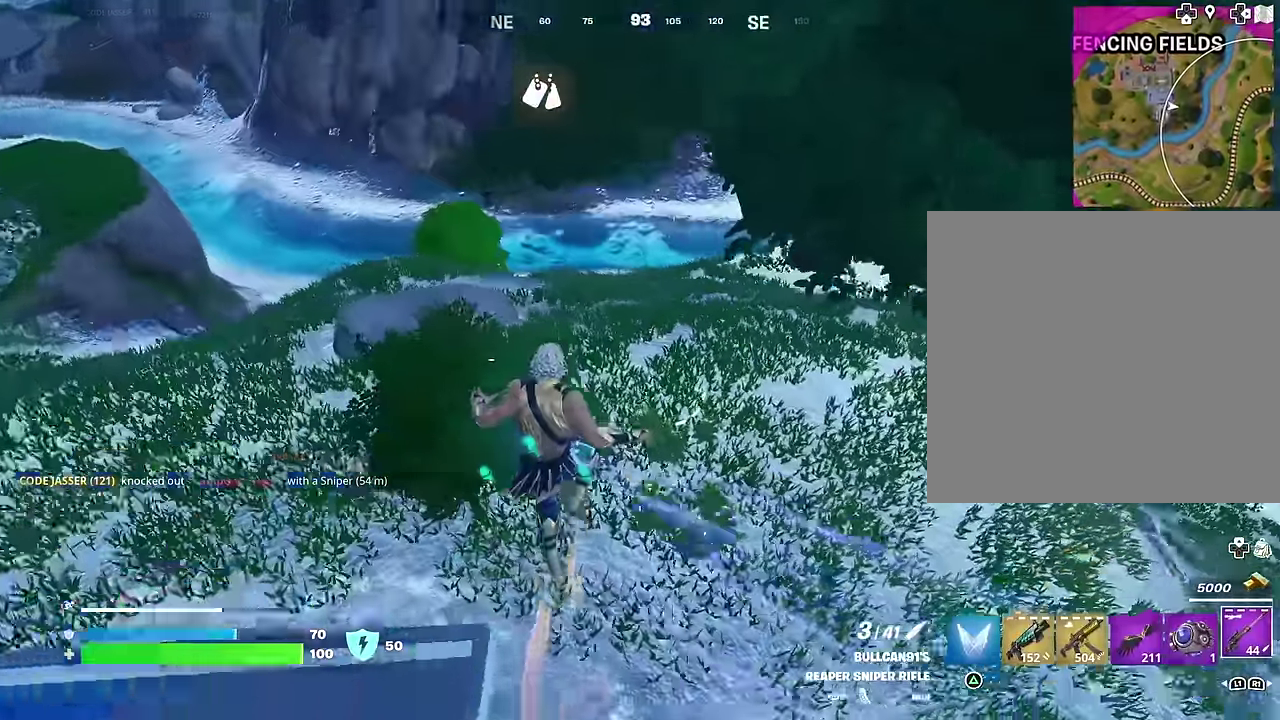
{"dt_ms": 600, "buttons": [], "left_stick": "up-right", "right_stick": "center", "events": [[183, "right_stick", "right"], [367, "right_stick", "up-right"], [483, "right_stick", "center"]]}
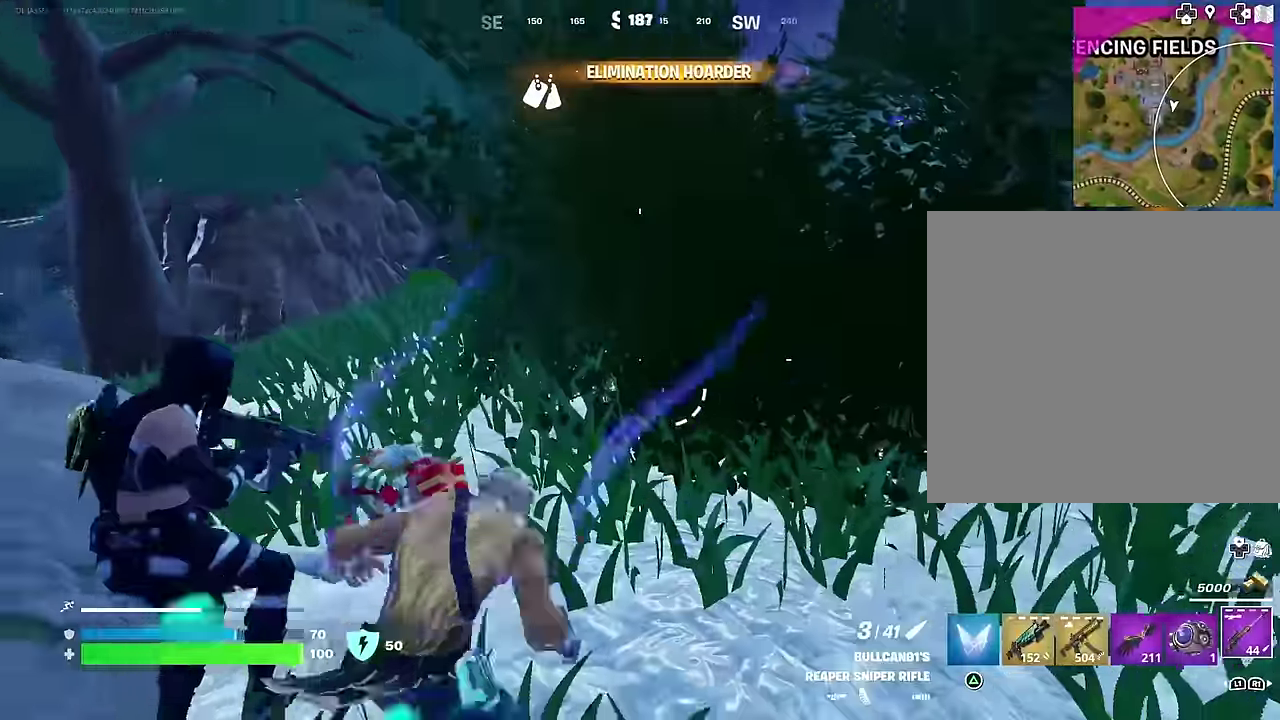
{"dt_ms": 300, "buttons": [], "left_stick": "up-right", "right_stick": "left", "events": [[250, "right_stick", "left"]]}
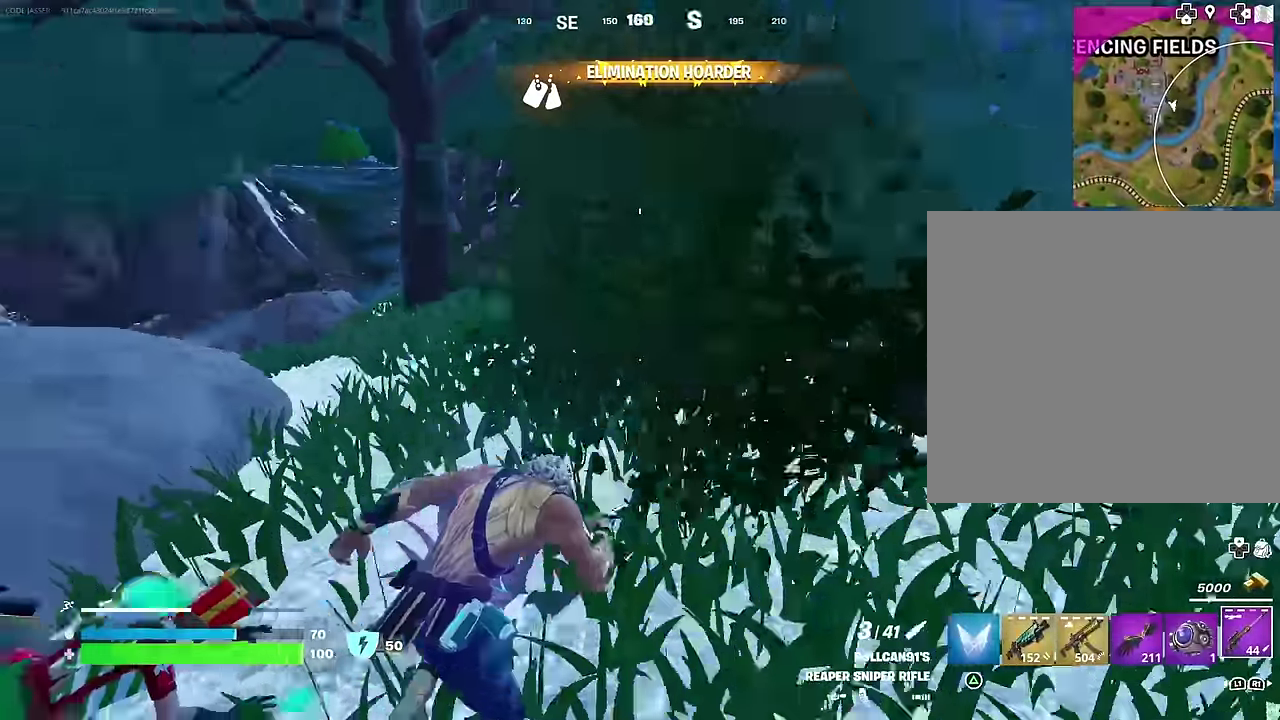
{"dt_ms": 700, "buttons": [], "left_stick": "right", "right_stick": "left"}
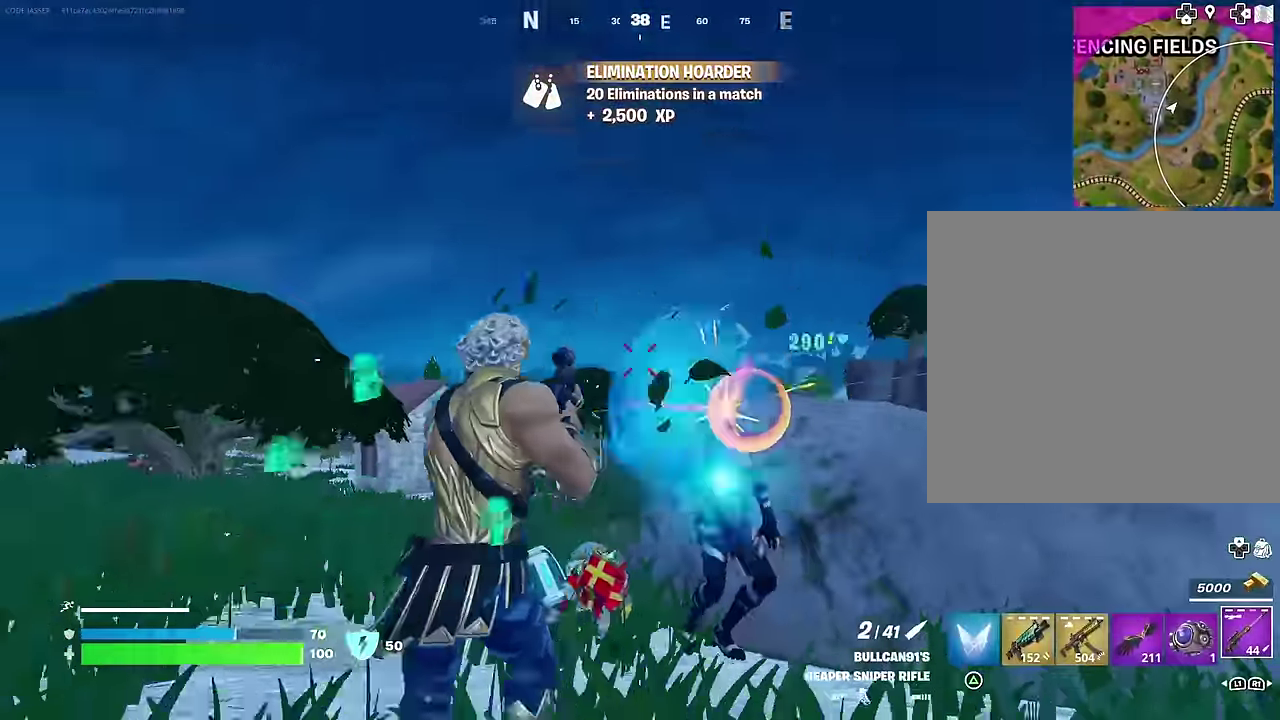
{"dt_ms": 300, "buttons": [], "left_stick": "right", "right_stick": "center"}
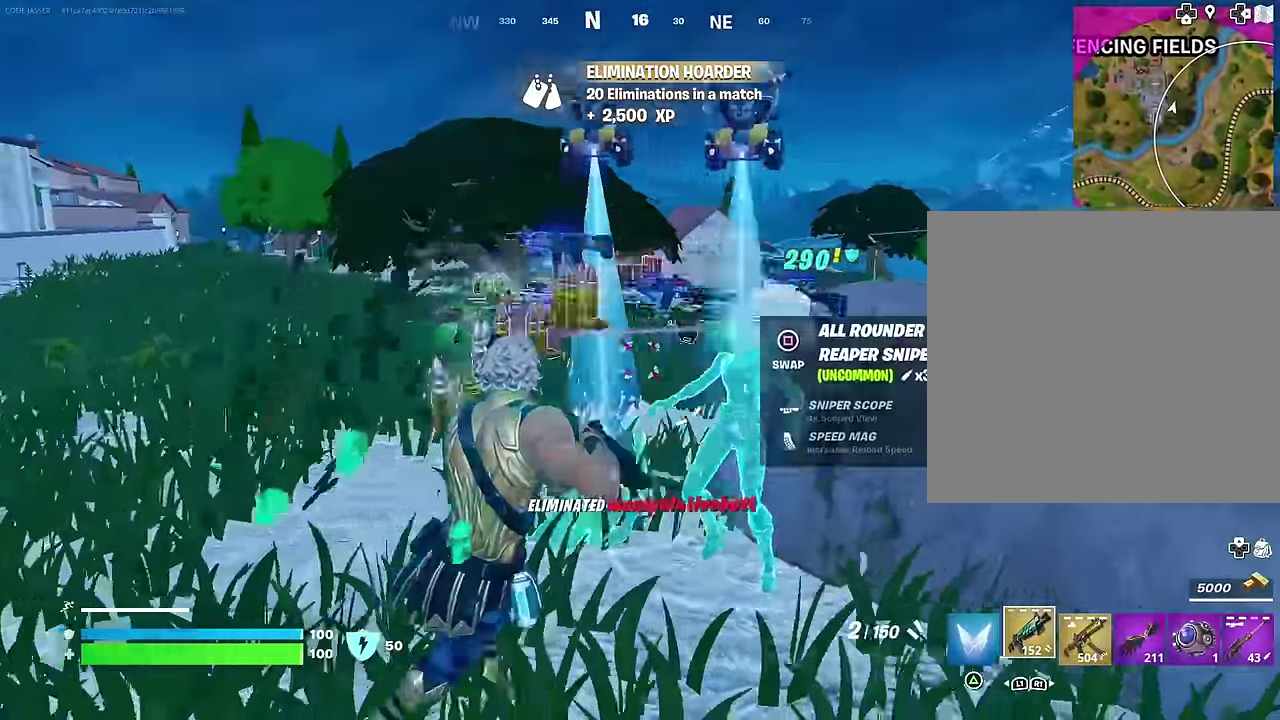
{"dt_ms": 700, "buttons": [], "left_stick": "up-left", "right_stick": "center"}
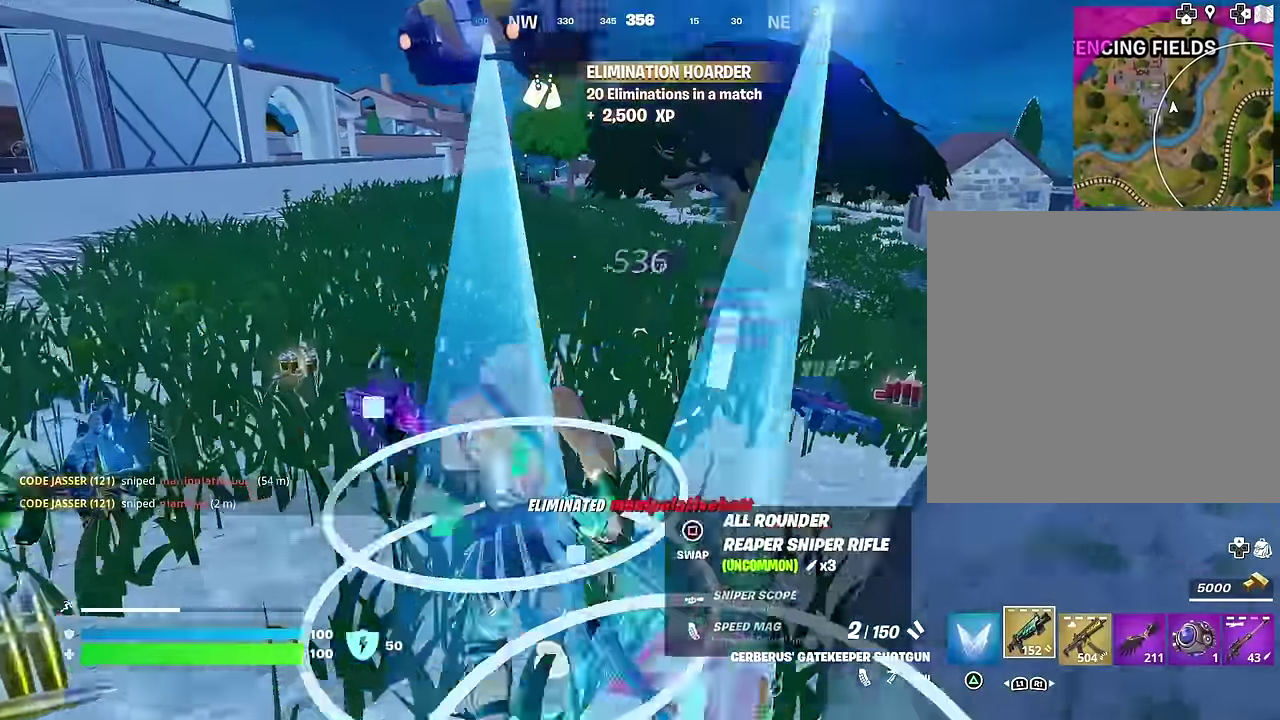
{"dt_ms": 300, "buttons": [], "left_stick": "up-right", "right_stick": "center"}
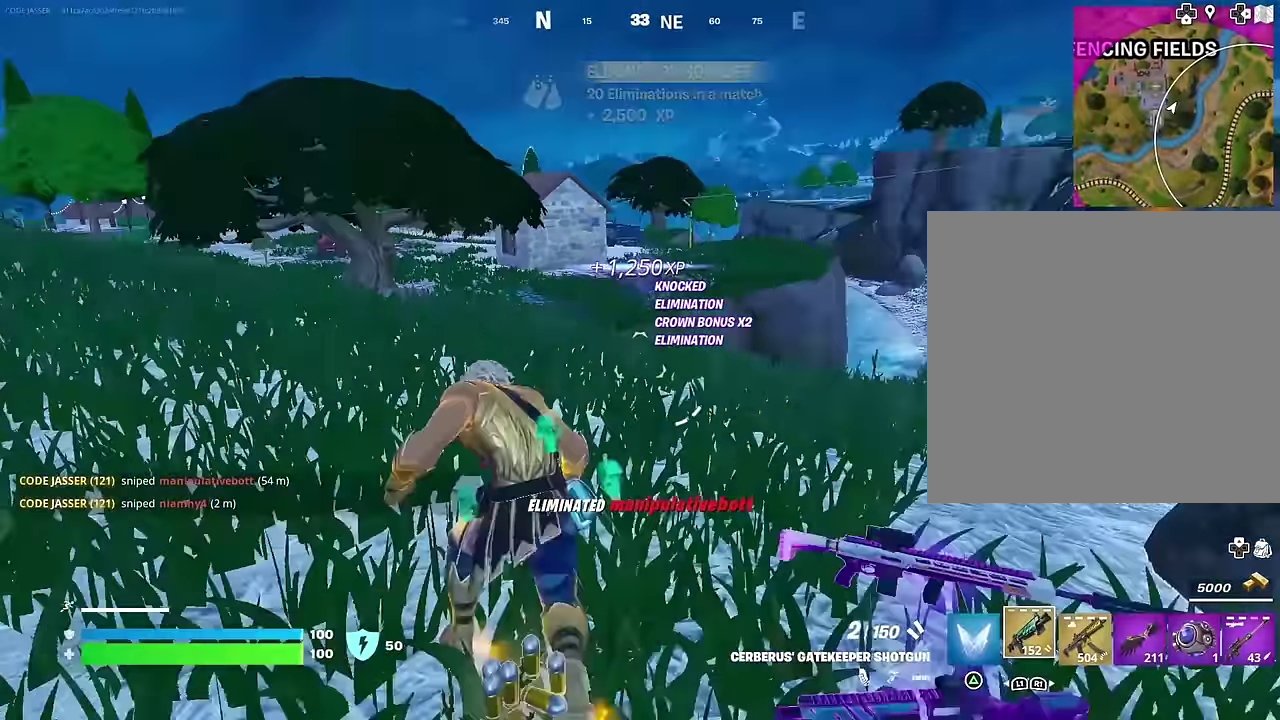
{"dt_ms": 700, "buttons": [], "left_stick": "up-left", "right_stick": "center"}
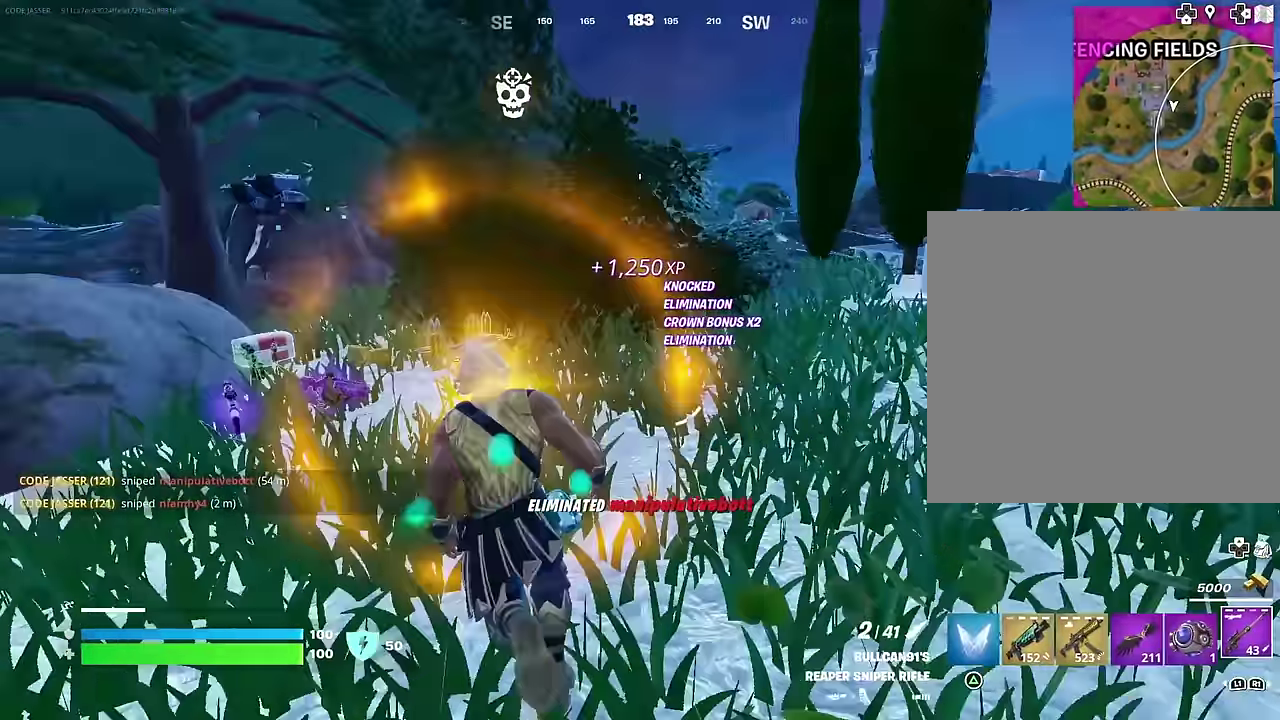
{"dt_ms": 300, "buttons": [], "left_stick": "up", "right_stick": "center", "events": [[117, "left_stick", "up"], [167, "left_stick", "up-right"], [250, "left_stick", "up"]]}
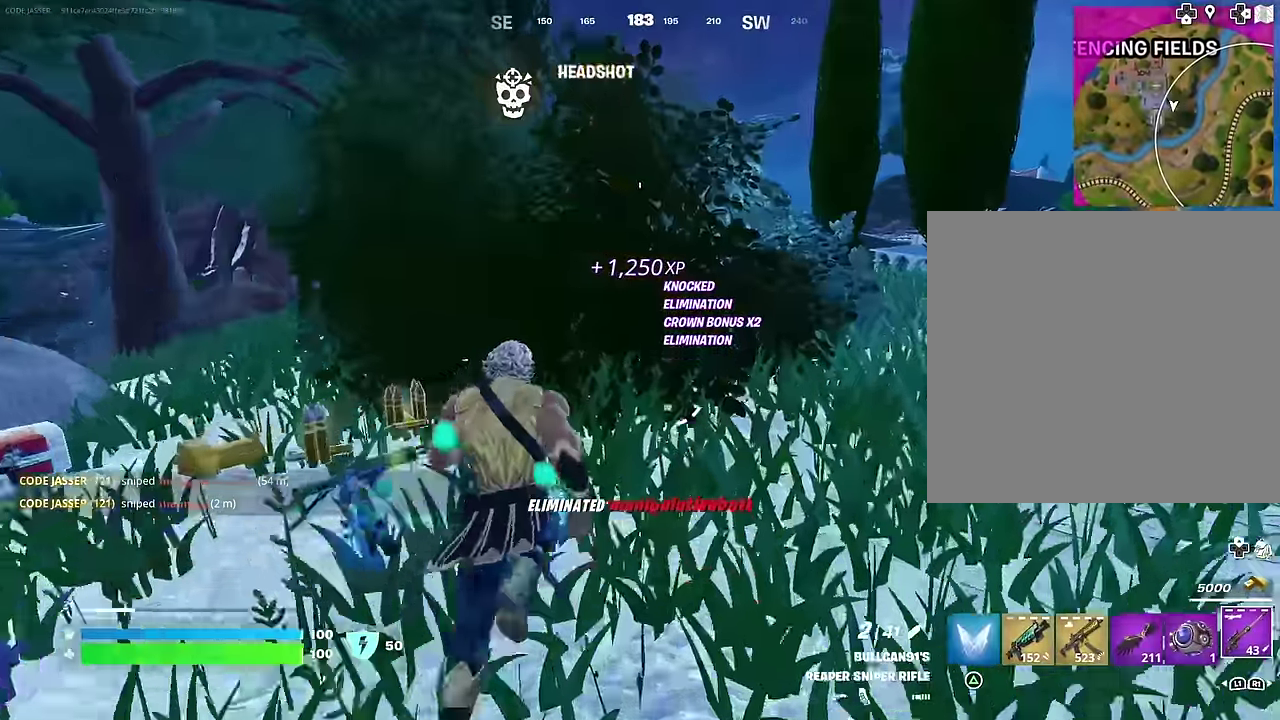
{"dt_ms": 900, "buttons": [], "left_stick": "up-right", "right_stick": "center", "events": [[17, "CROSS", "down"], [67, "left_stick", "up-right"], [117, "CROSS", "up"], [117, "left_stick", "center"], [283, "SQUARE", "down"], [367, "SQUARE", "up"], [367, "left_stick", "down-right"], [433, "SQUARE", "down"], [483, "left_stick", "right"], [500, "SQUARE", "up"], [750, "right_stick", "right"], [833, "left_stick", "up-right"], [883, "right_stick", "center"]]}
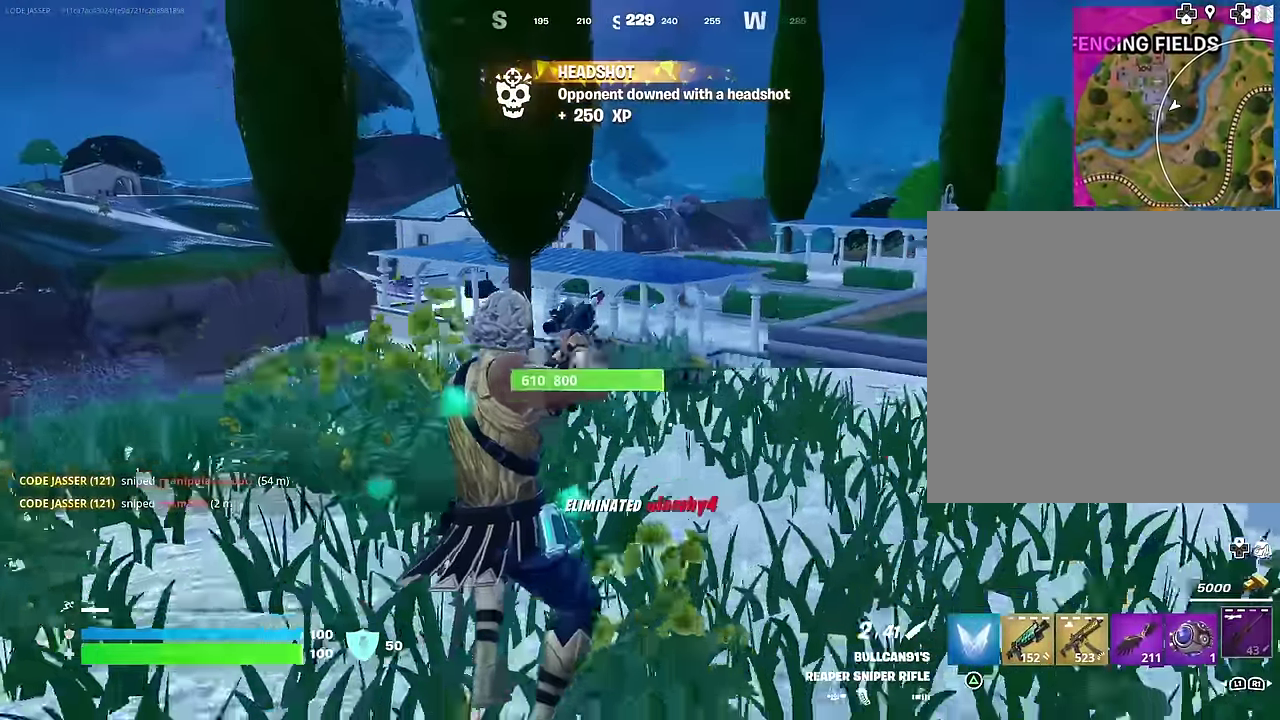
{"dt_ms": 300, "buttons": [], "left_stick": "up-right", "right_stick": "center", "events": [[133, "CROSS", "down"], [217, "CROSS", "up"]]}
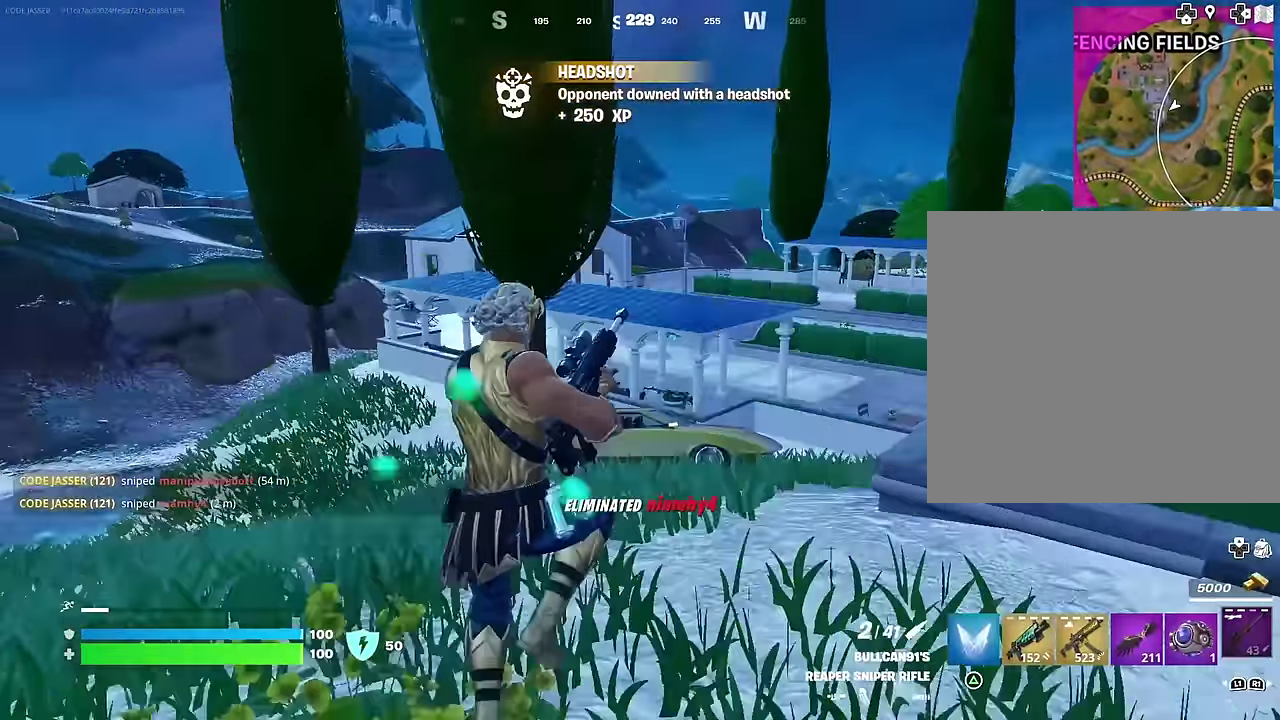
{"dt_ms": 700, "buttons": [], "left_stick": "up-right", "right_stick": "right", "events": [[650, "right_stick", "right"]]}
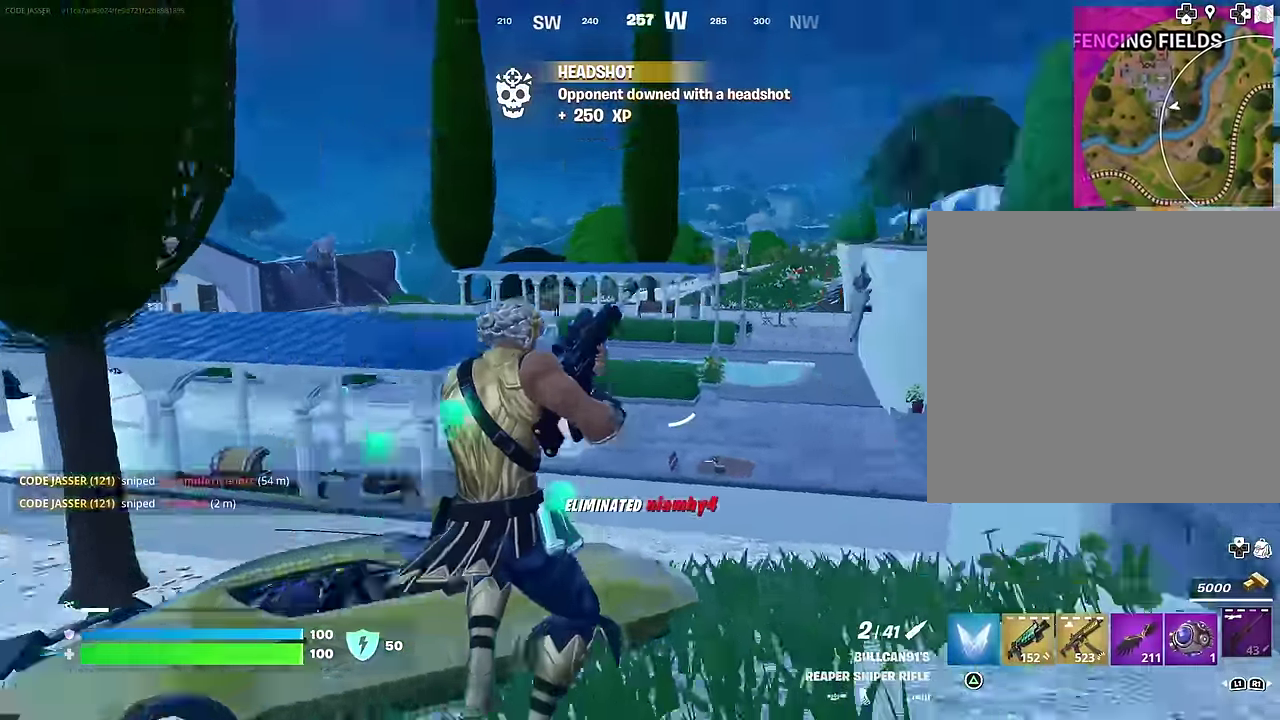
{"dt_ms": 300, "buttons": [], "left_stick": "up-right", "right_stick": "center", "events": [[50, "right_stick", "center"], [167, "CROSS", "down"], [250, "CROSS", "up"]]}
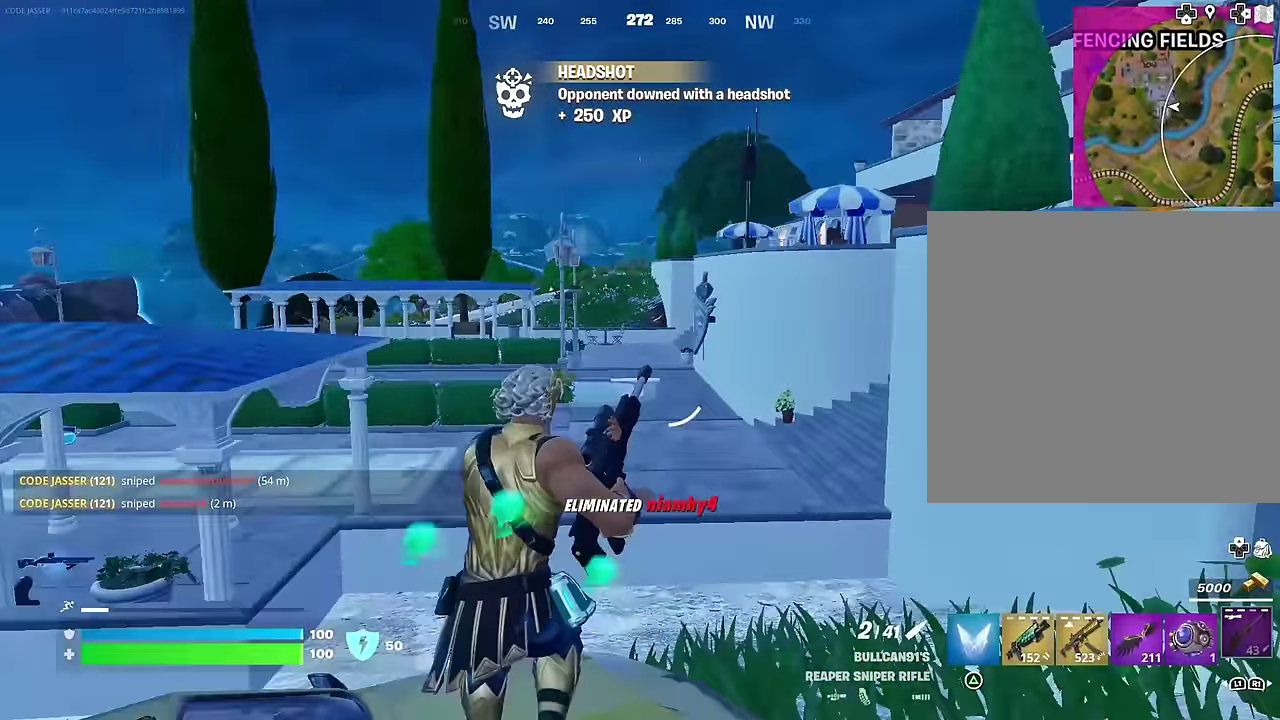
{"dt_ms": 700, "buttons": [], "left_stick": "up-right", "right_stick": "center", "events": [[250, "left_stick", "up"], [550, "right_stick", "left"], [567, "left_stick", "up-right"], [650, "right_stick", "center"]]}
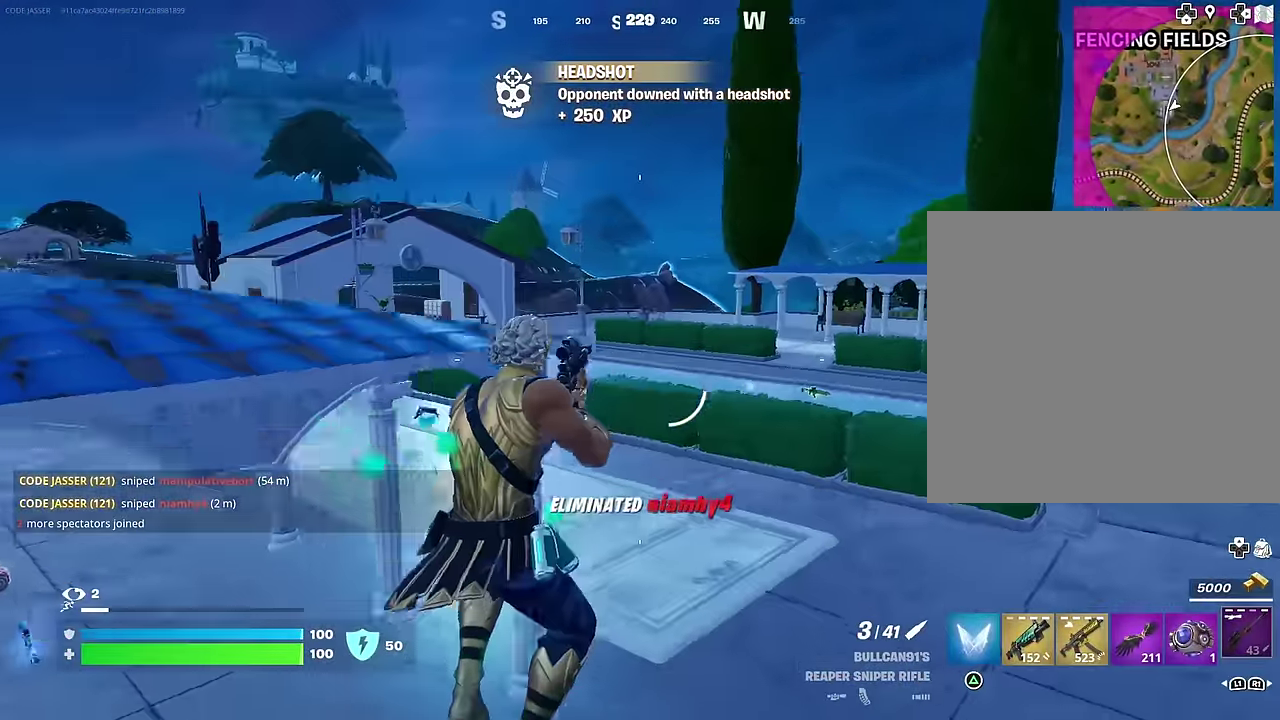
{"dt_ms": 300, "buttons": [], "left_stick": "up-right", "right_stick": "left", "events": [[217, "right_stick", "left"]]}
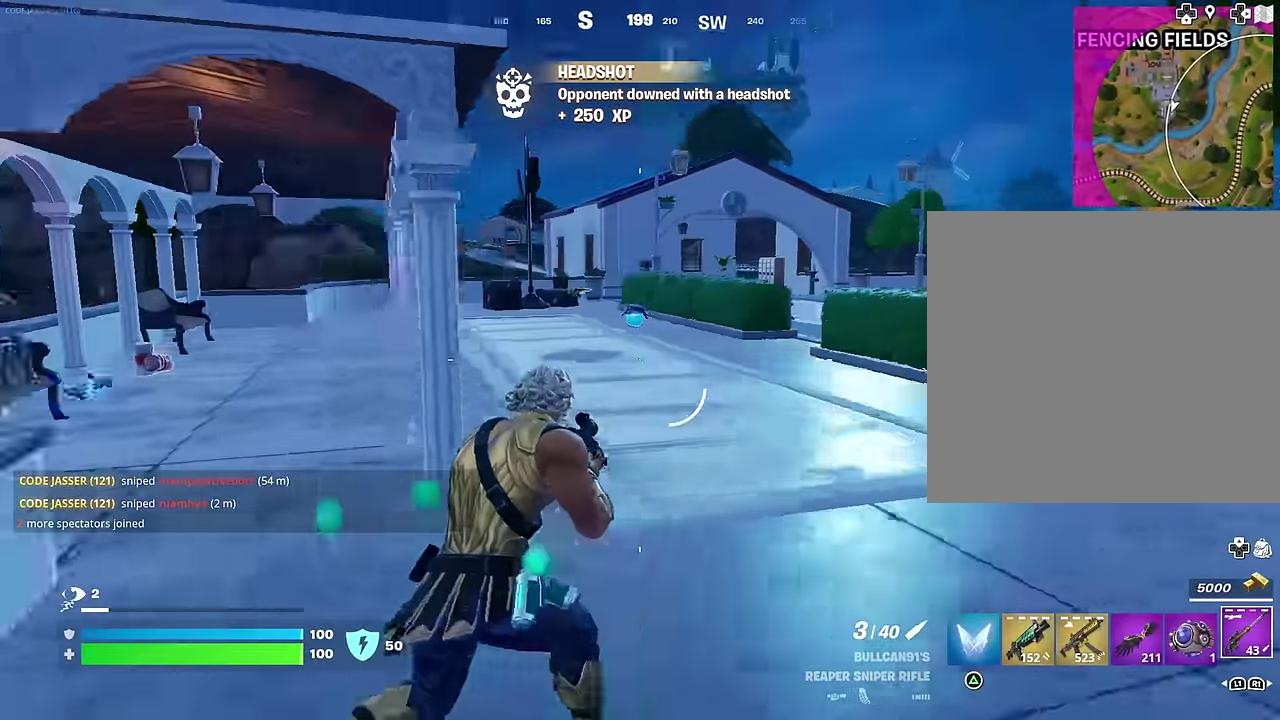
{"dt_ms": 700, "buttons": [], "left_stick": "up-right", "right_stick": "center", "events": [[33, "right_stick", "center"], [433, "R1", "down"], [533, "R1", "up"]]}
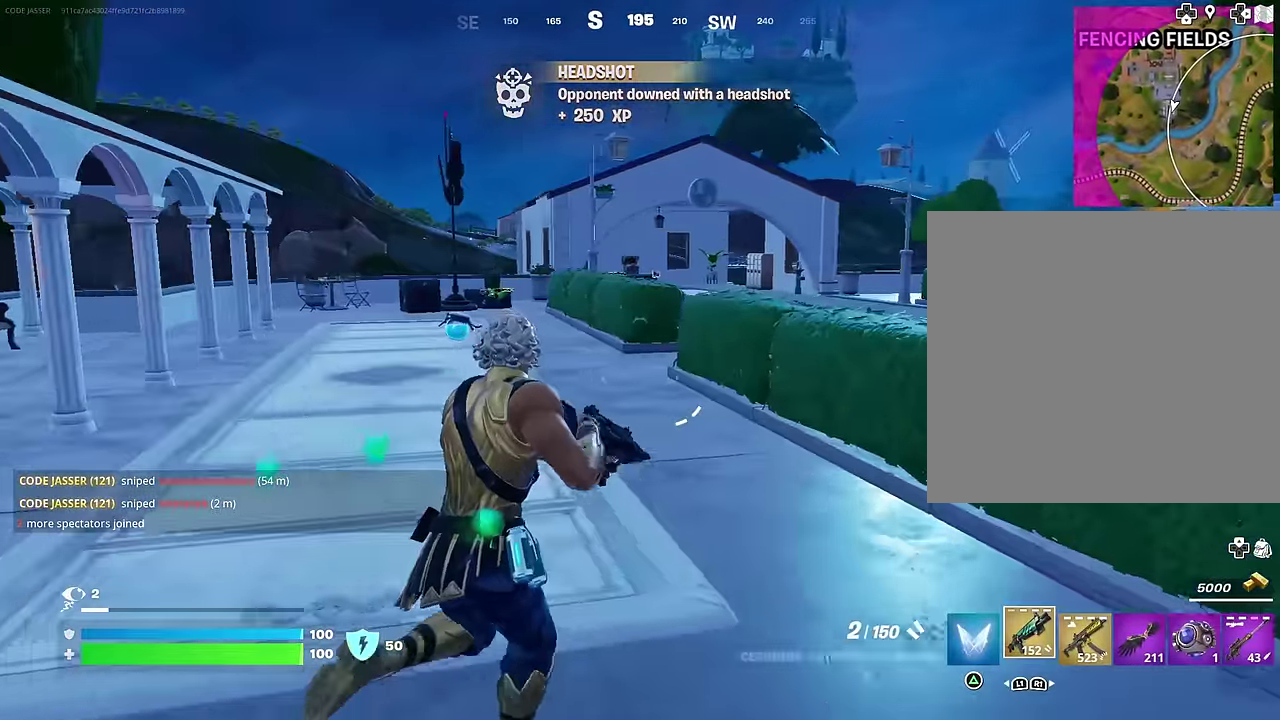
{"dt_ms": 300, "buttons": [], "left_stick": "up", "right_stick": "center", "events": [[117, "CROSS", "down"], [150, "SQUARE", "down"], [183, "CROSS", "up"], [217, "SQUARE", "up"], [250, "left_stick", "up"]]}